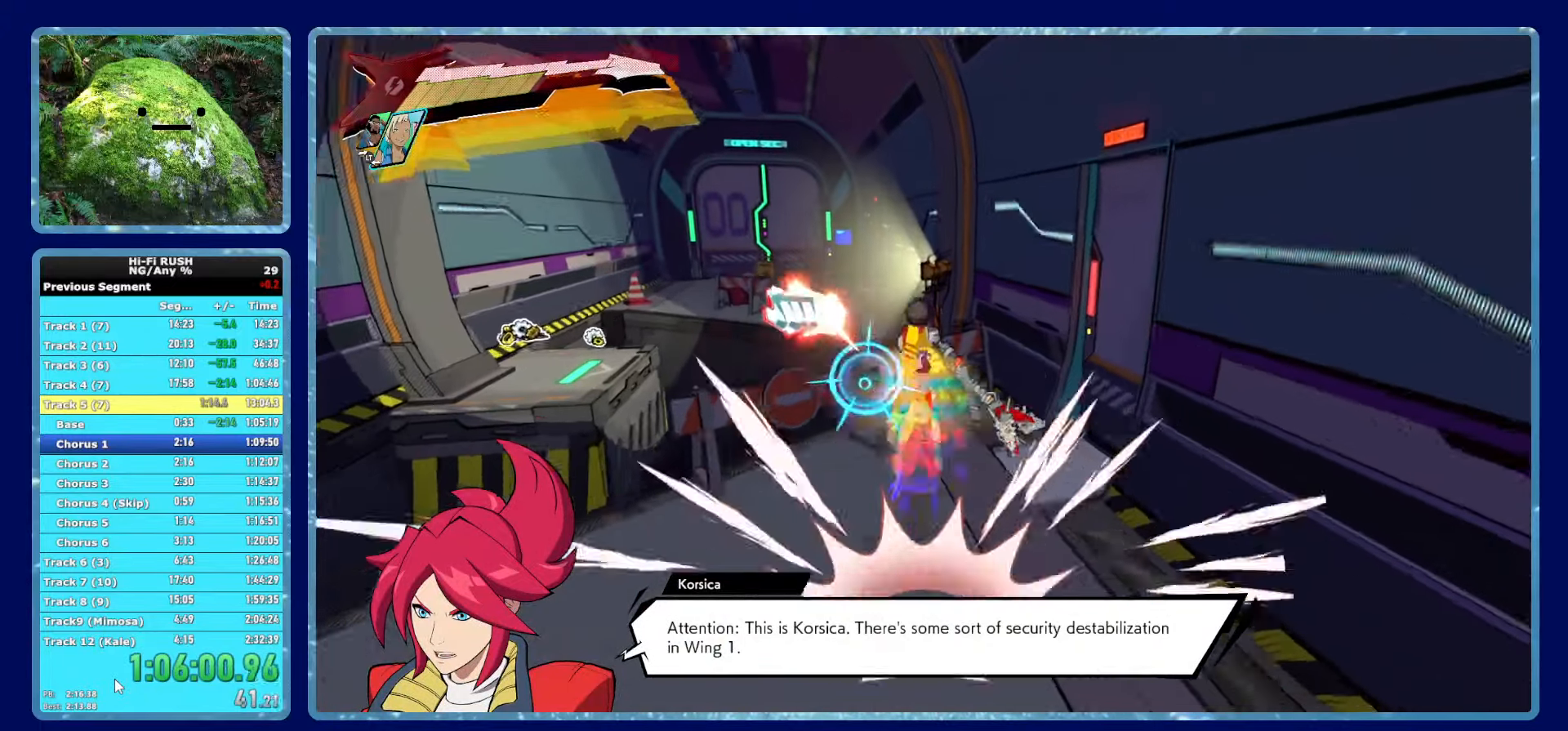
Gameplay with a controller (Xbox layout); each line is a JSON object with the inputs held at the frame after it. "button_events" lists button changes between this image and that frame as [ms after this image, input, new state], when the widget could be followed in between (sticks are given only as held states).
{"buttons": [], "left_stick": "up", "right_stick": "center", "button_events": []}
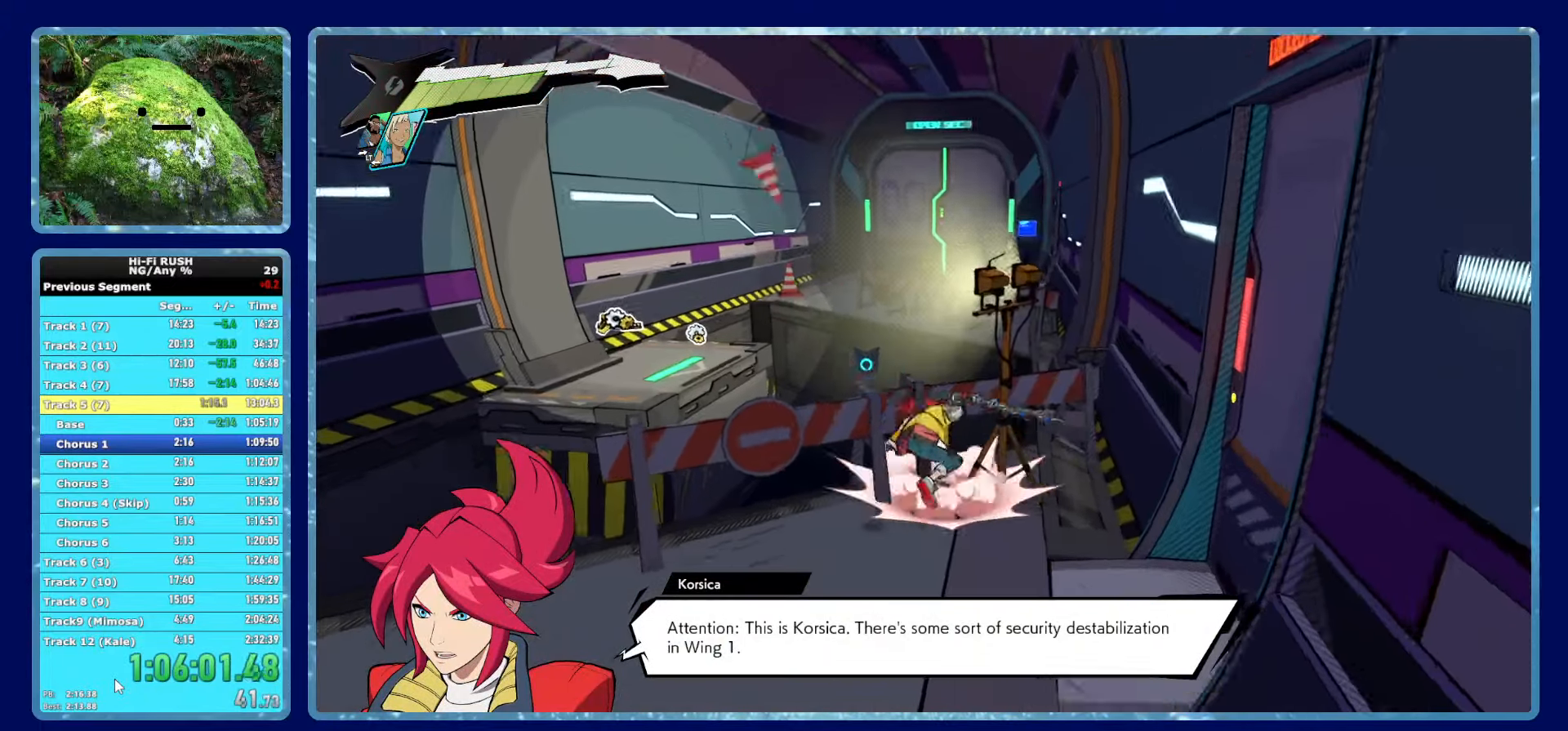
{"buttons": [], "left_stick": "up", "right_stick": "center", "button_events": [[134, "A", "down"], [384, "A", "up"]]}
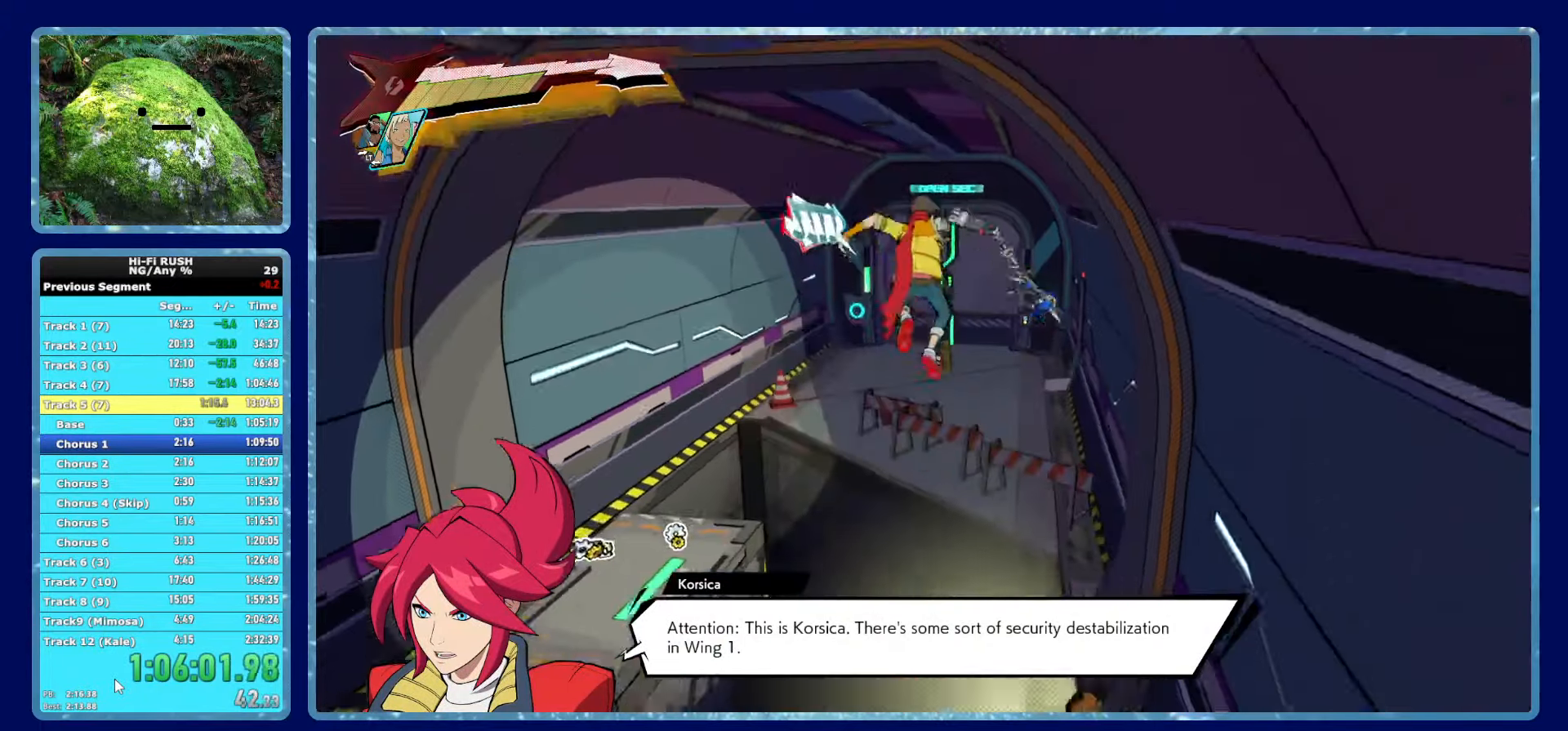
{"buttons": [], "left_stick": "up", "right_stick": "center", "button_events": [[250, "R1", "down"], [384, "R1", "up"]]}
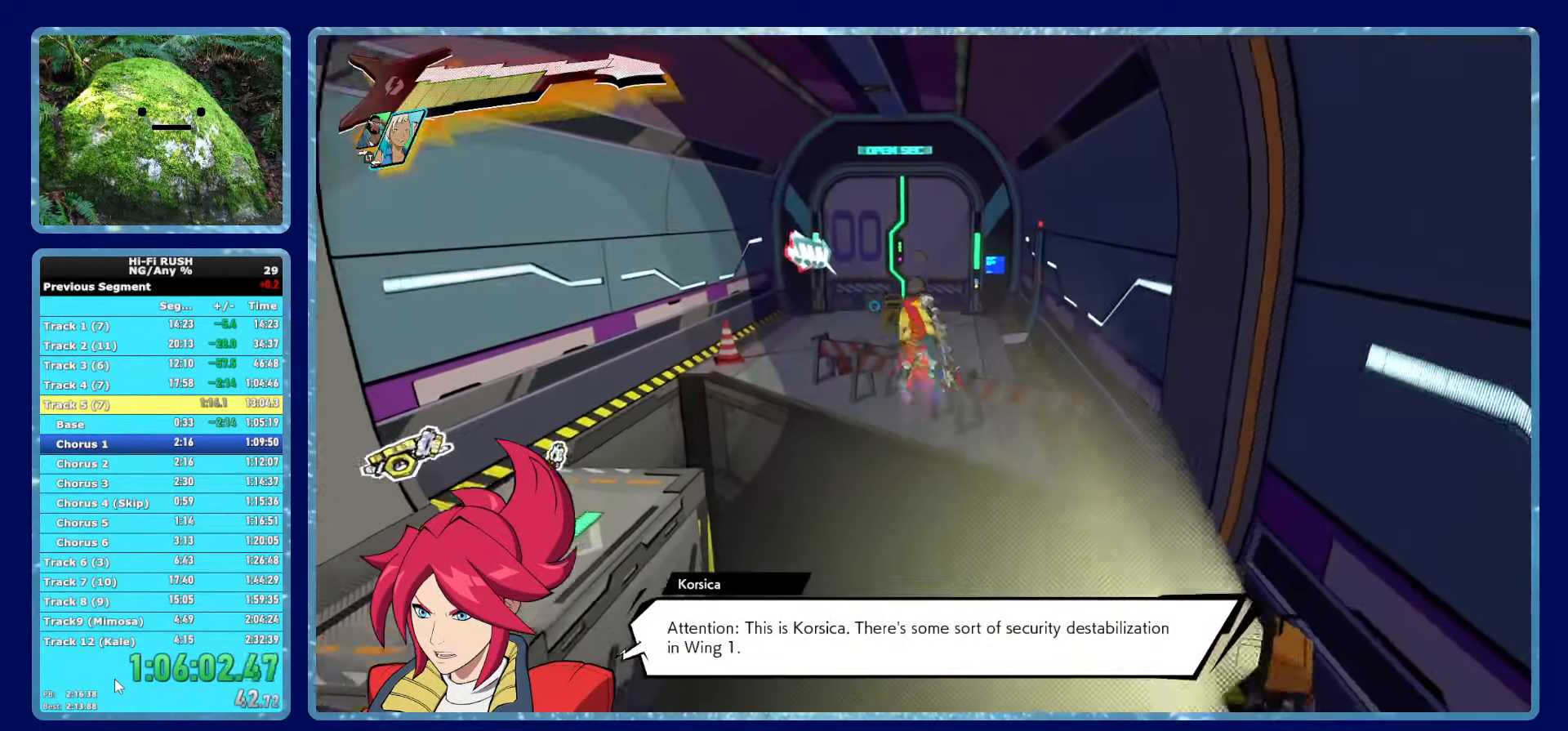
{"buttons": ["A"], "left_stick": "up", "right_stick": "center", "button_events": [[267, "A", "down"]]}
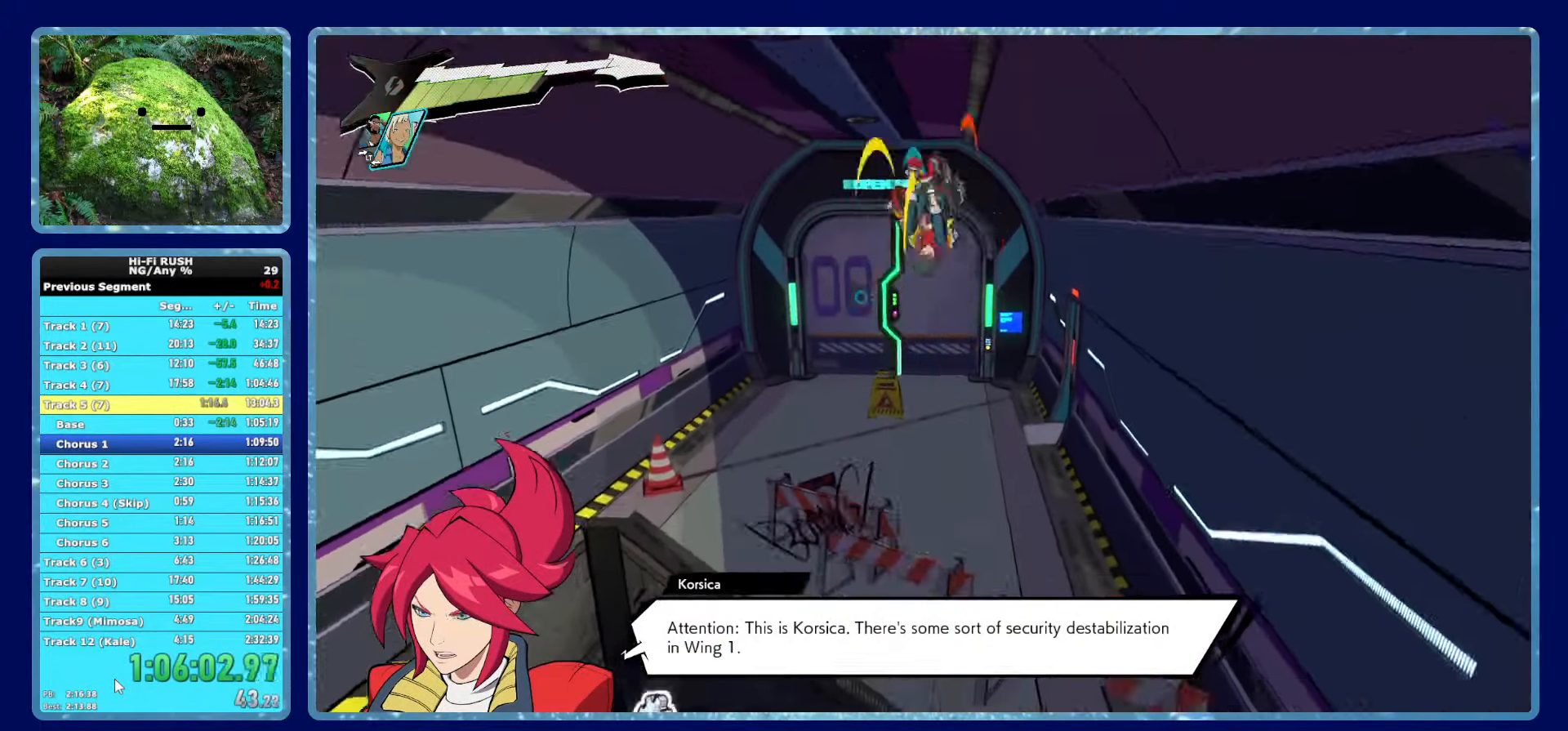
{"buttons": ["R1"], "left_stick": "up", "right_stick": "center", "button_events": [[217, "A", "up"], [500, "R1", "down"]]}
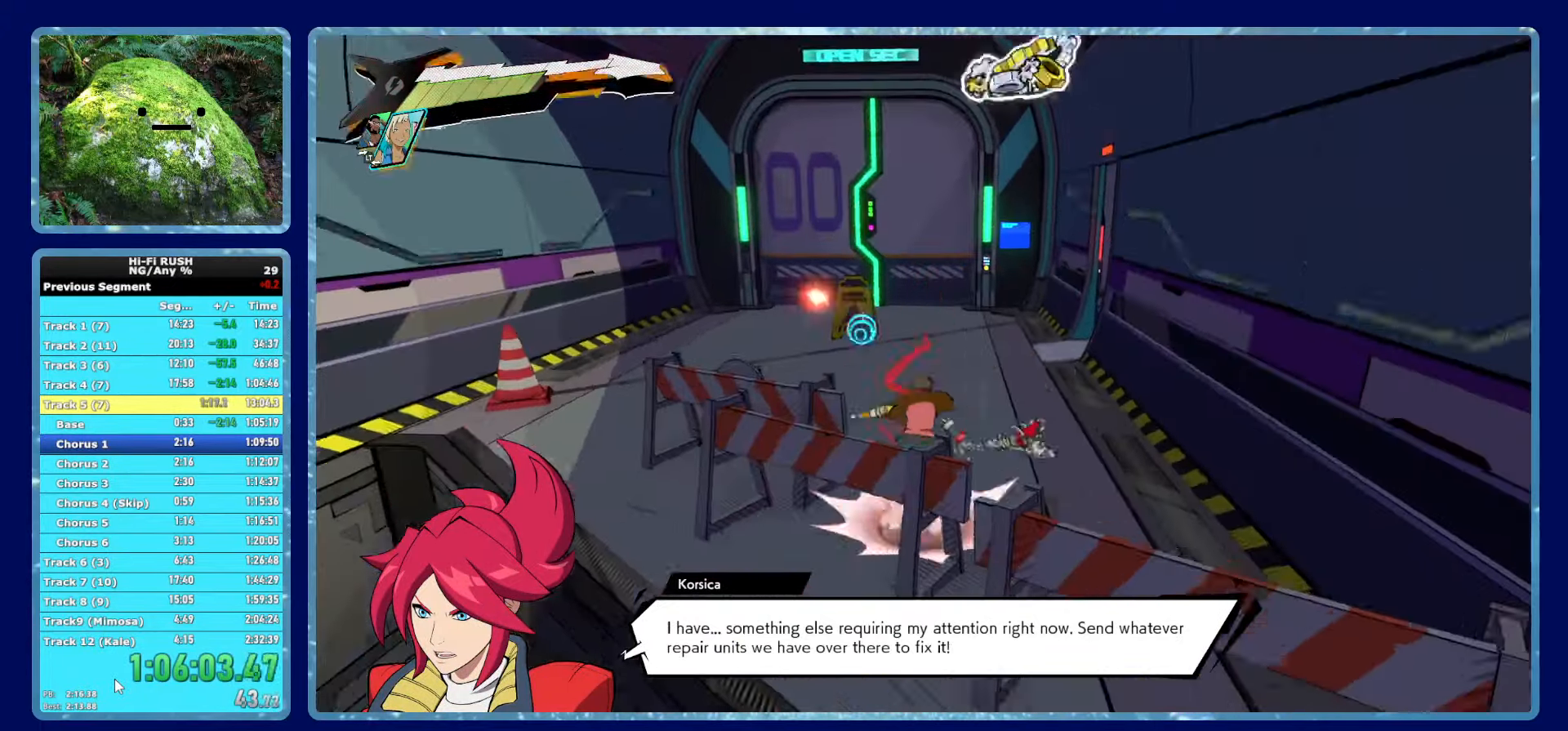
{"buttons": [], "left_stick": "up", "right_stick": "center", "button_events": [[100, "R1", "up"], [384, "R1", "down"], [483, "R1", "up"]]}
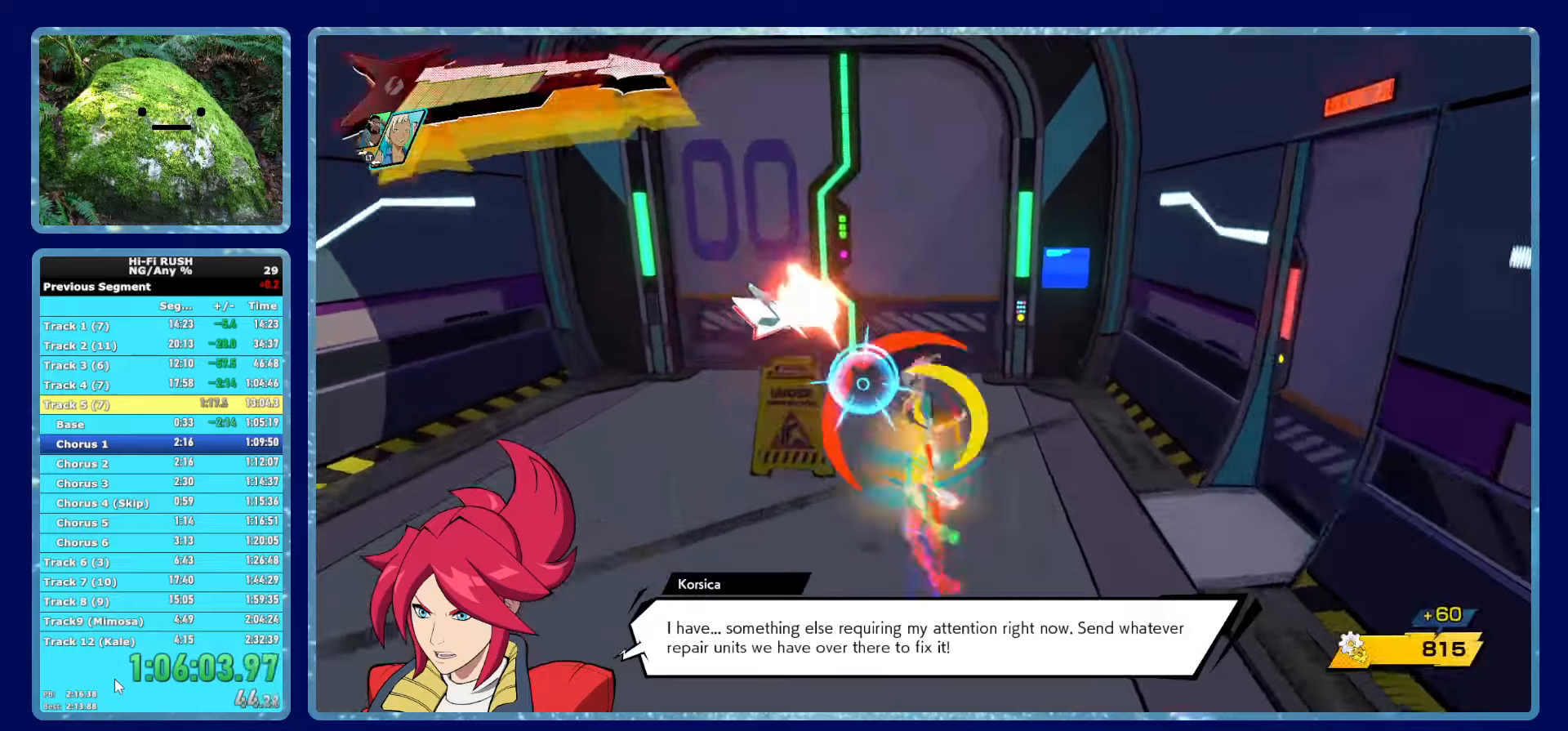
{"buttons": ["X"], "left_stick": "up", "right_stick": "center", "button_events": [[316, "R1", "down"], [450, "R1", "up"], [466, "X", "down"]]}
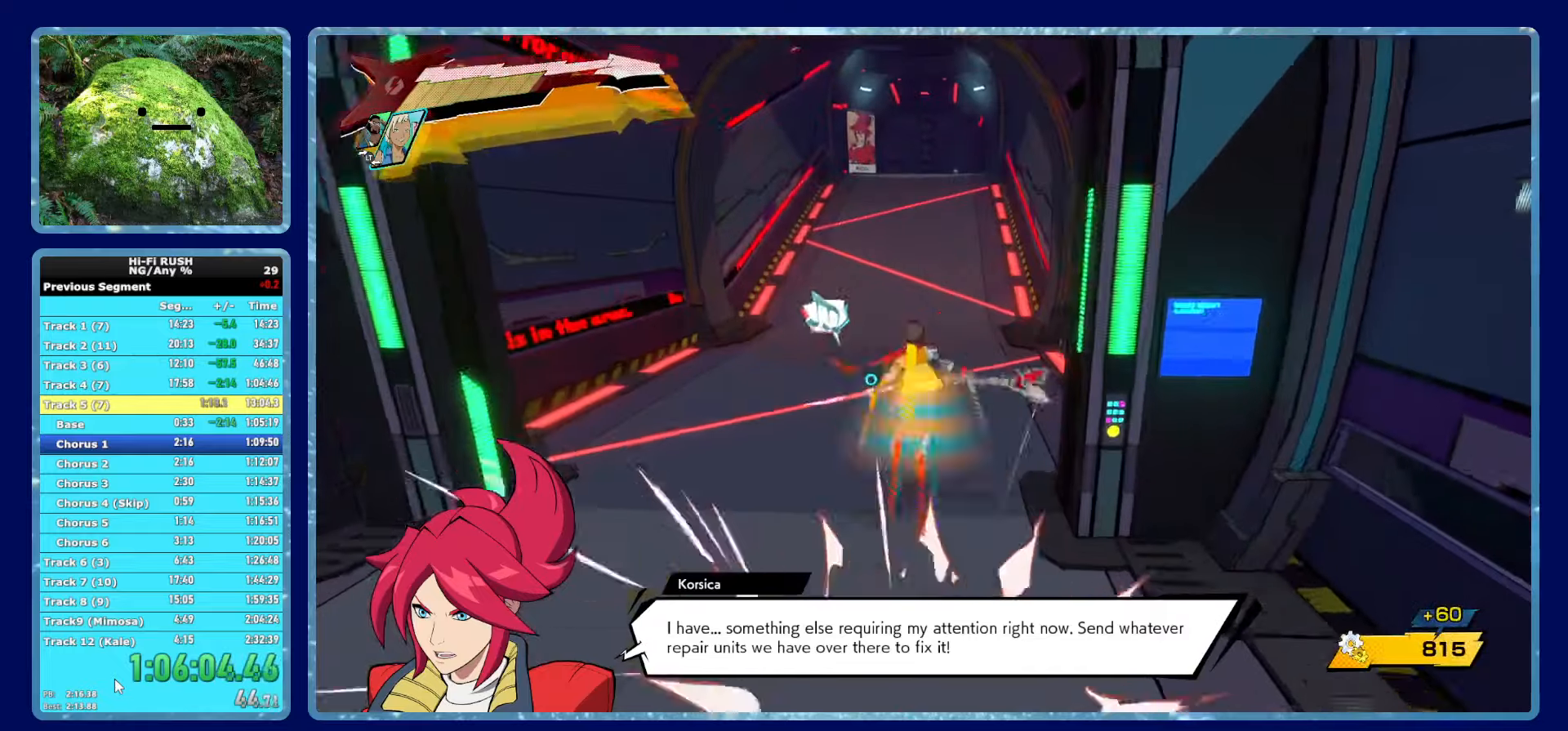
{"buttons": [], "left_stick": "up", "right_stick": "center", "button_events": [[50, "X", "up"], [266, "R1", "down"], [400, "R1", "up"]]}
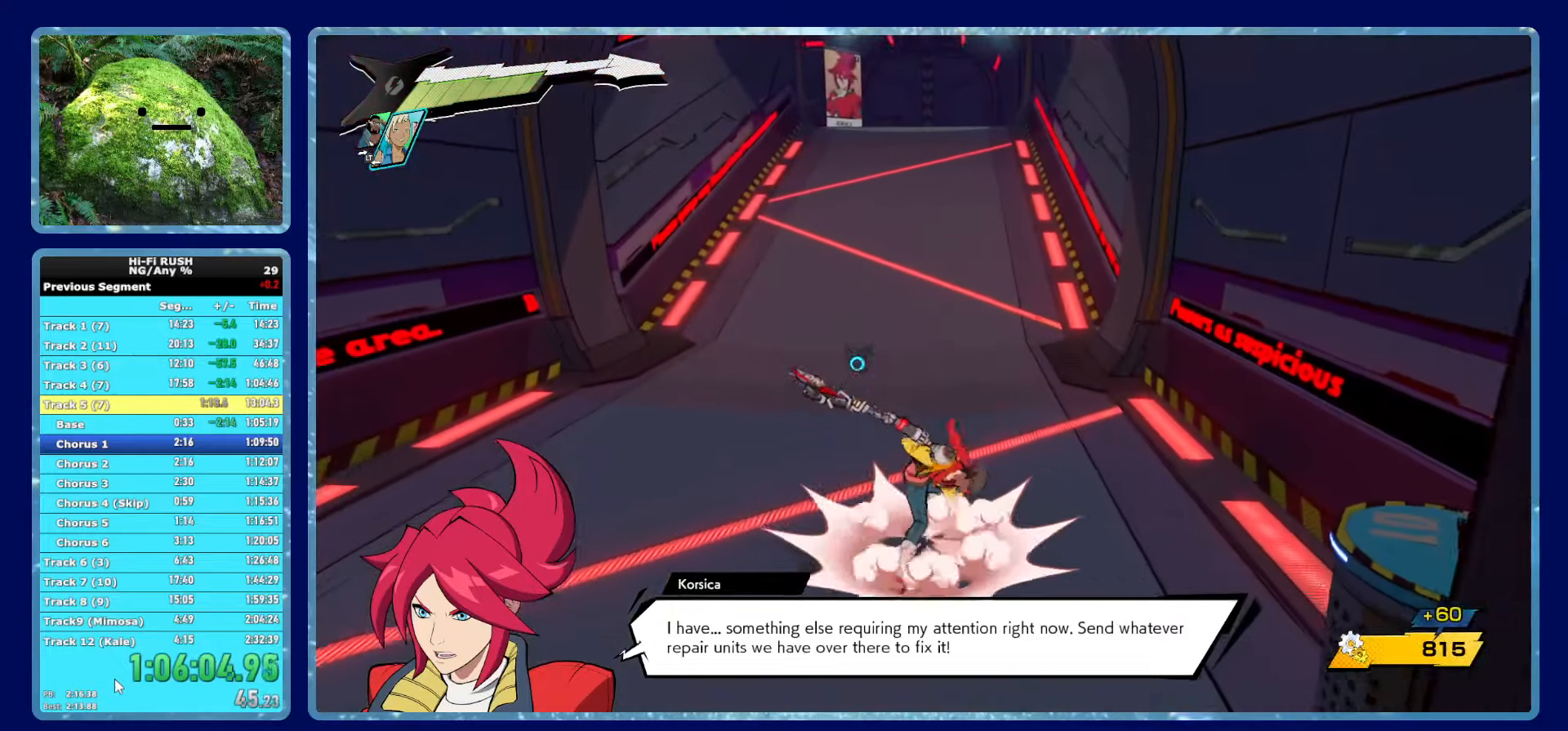
{"buttons": [], "left_stick": "up", "right_stick": "center", "button_events": [[183, "R1", "down"], [300, "R1", "up"]]}
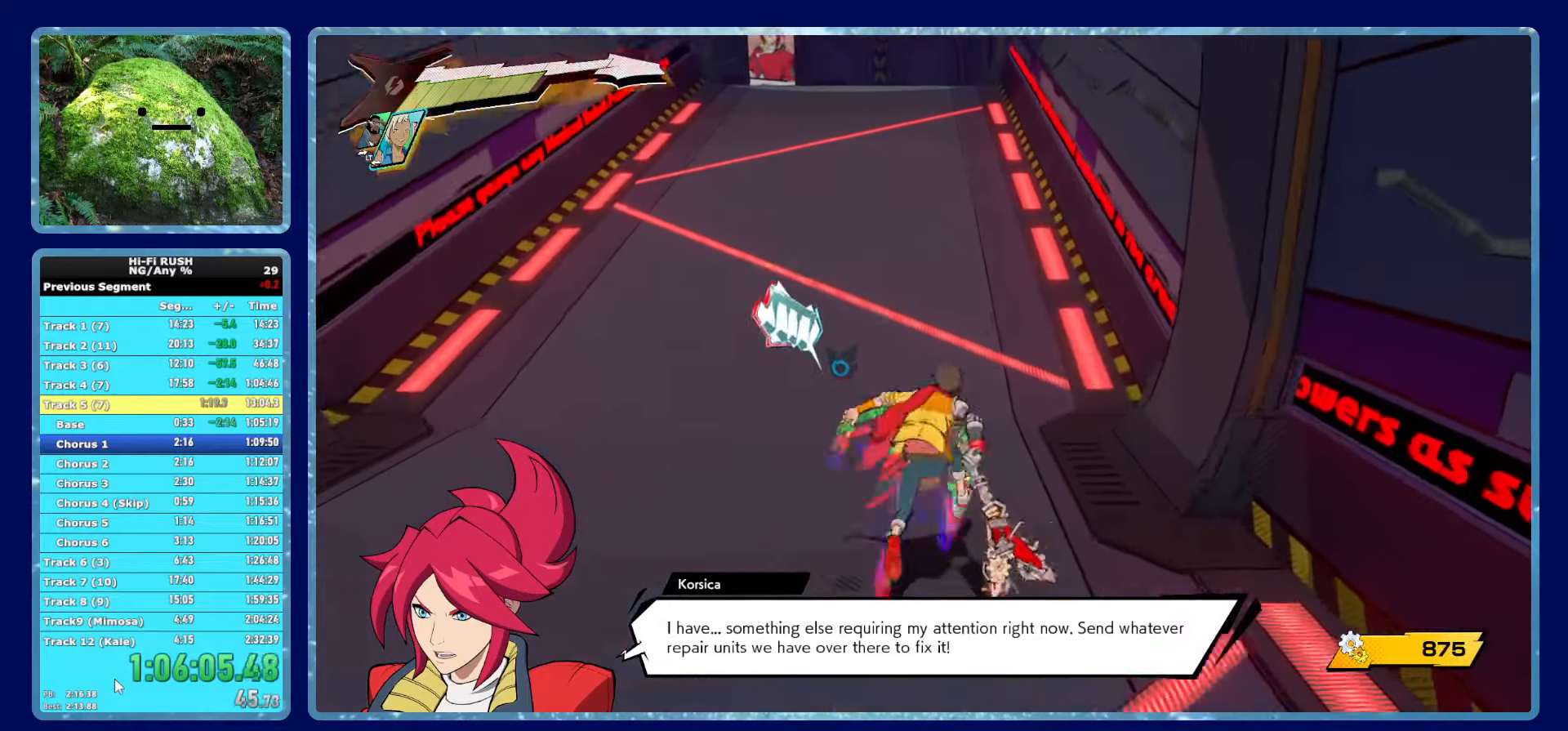
{"buttons": [], "left_stick": "up", "right_stick": "center", "button_events": [[116, "R1", "down"], [216, "R1", "up"]]}
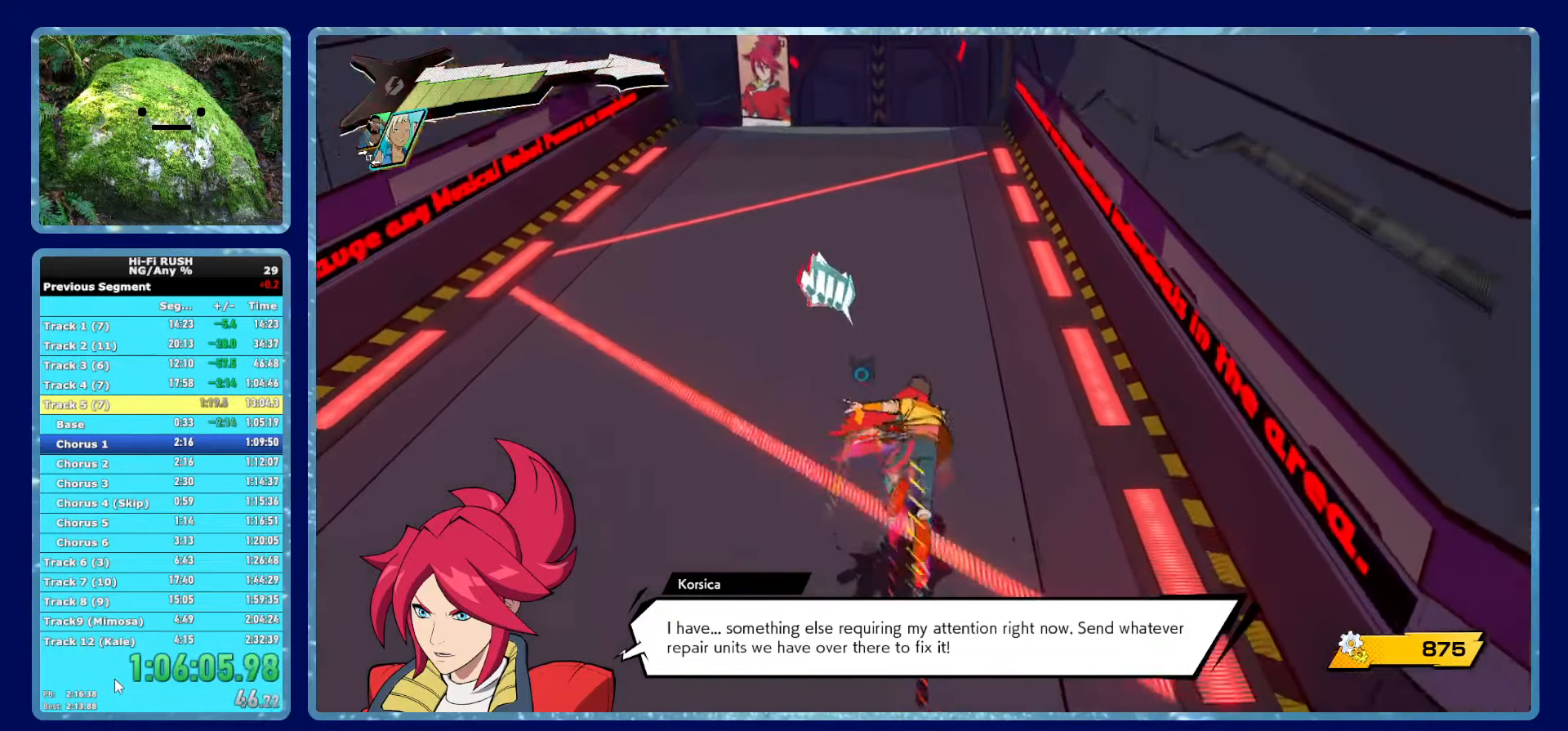
{"buttons": ["R1"], "left_stick": "up", "right_stick": "center", "button_events": [[16, "R1", "down"], [150, "R1", "up"], [166, "X", "down"], [266, "X", "up"], [500, "R1", "down"]]}
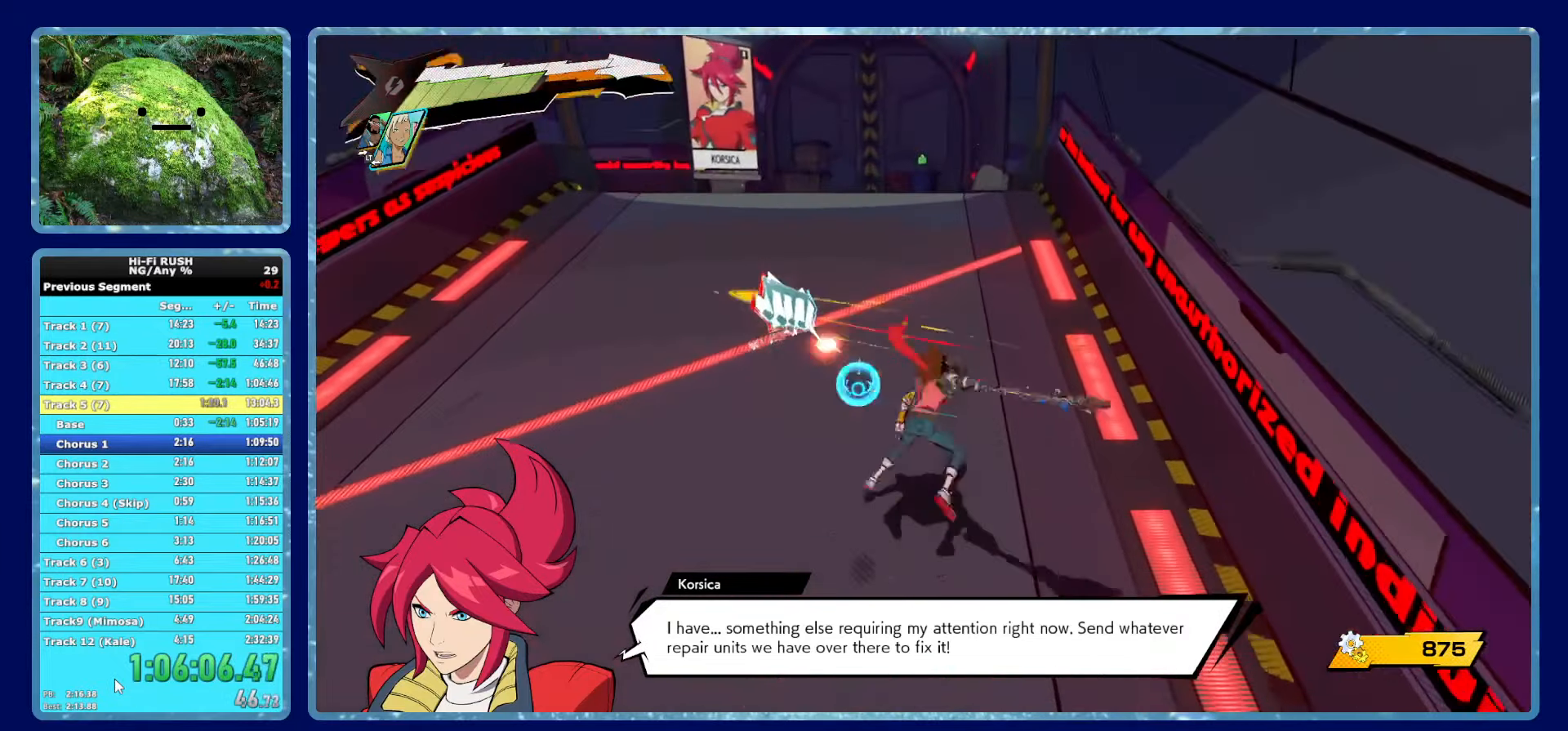
{"buttons": [], "left_stick": "up", "right_stick": "center", "button_events": [[100, "R1", "up"], [383, "R1", "down"], [500, "R1", "up"]]}
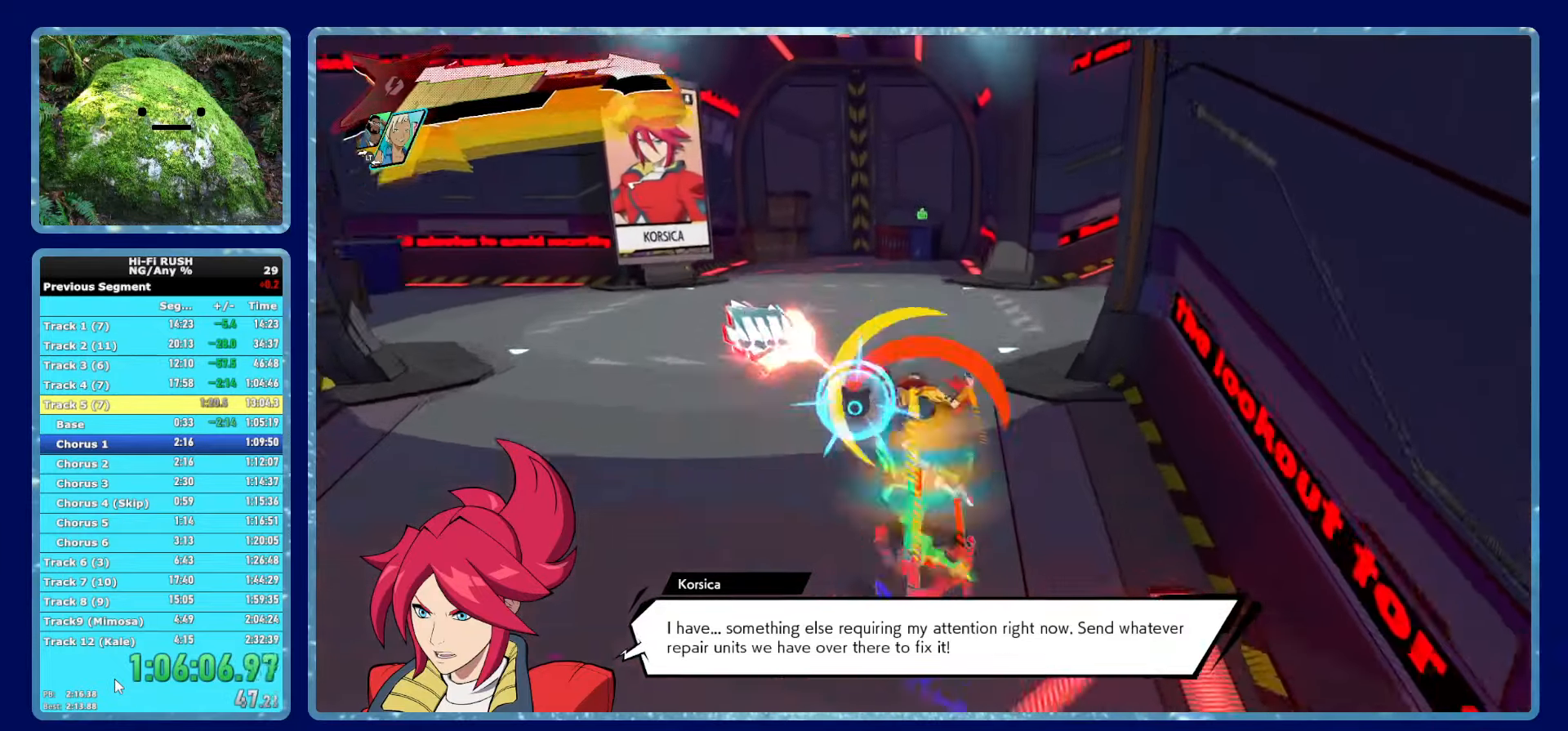
{"buttons": ["X"], "left_stick": "up-right", "right_stick": "center", "button_events": [[316, "R1", "down"], [450, "R1", "up"], [466, "X", "down"]]}
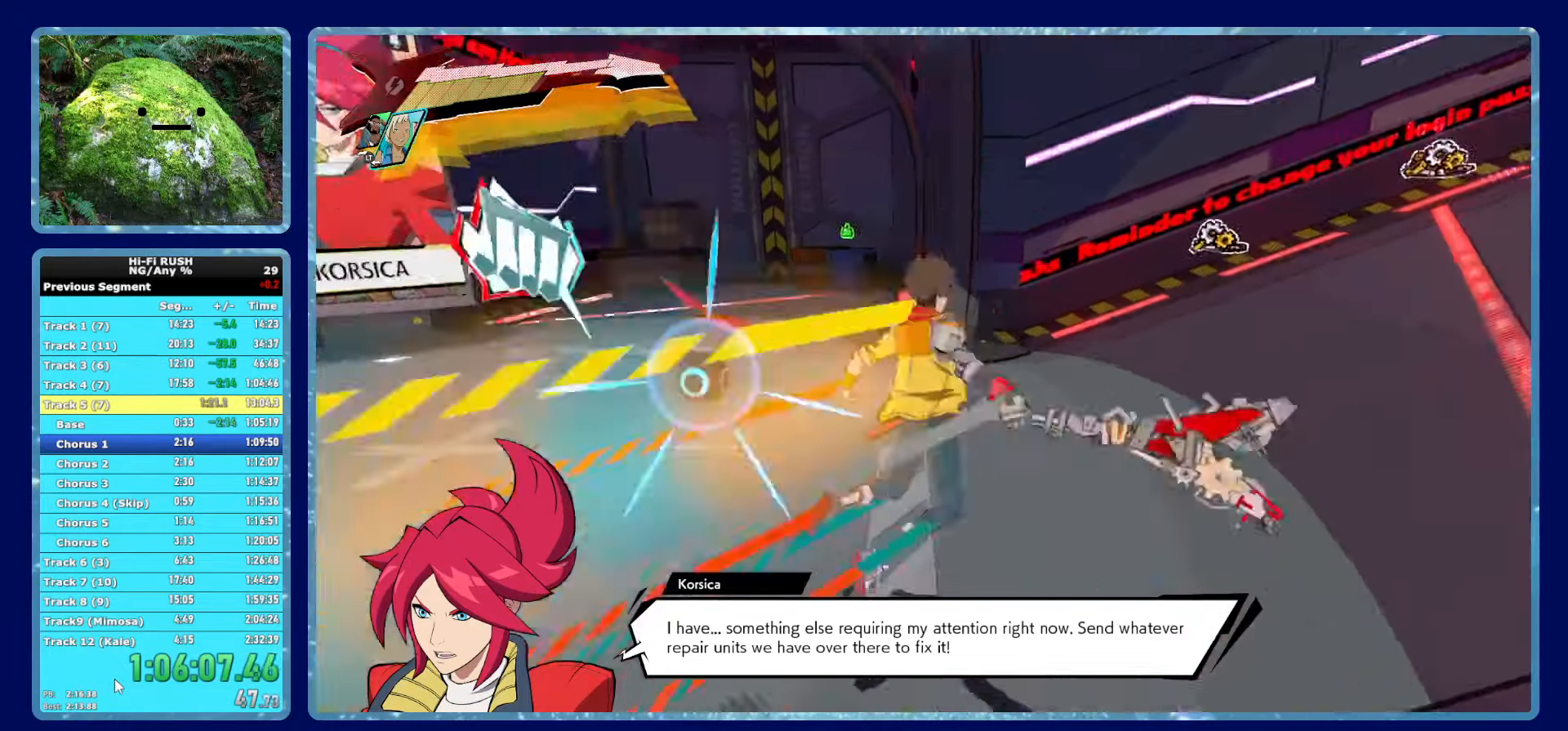
{"buttons": [], "left_stick": "up-right", "right_stick": "right", "button_events": [[50, "X", "up"], [250, "R1", "down"], [366, "R1", "up"]]}
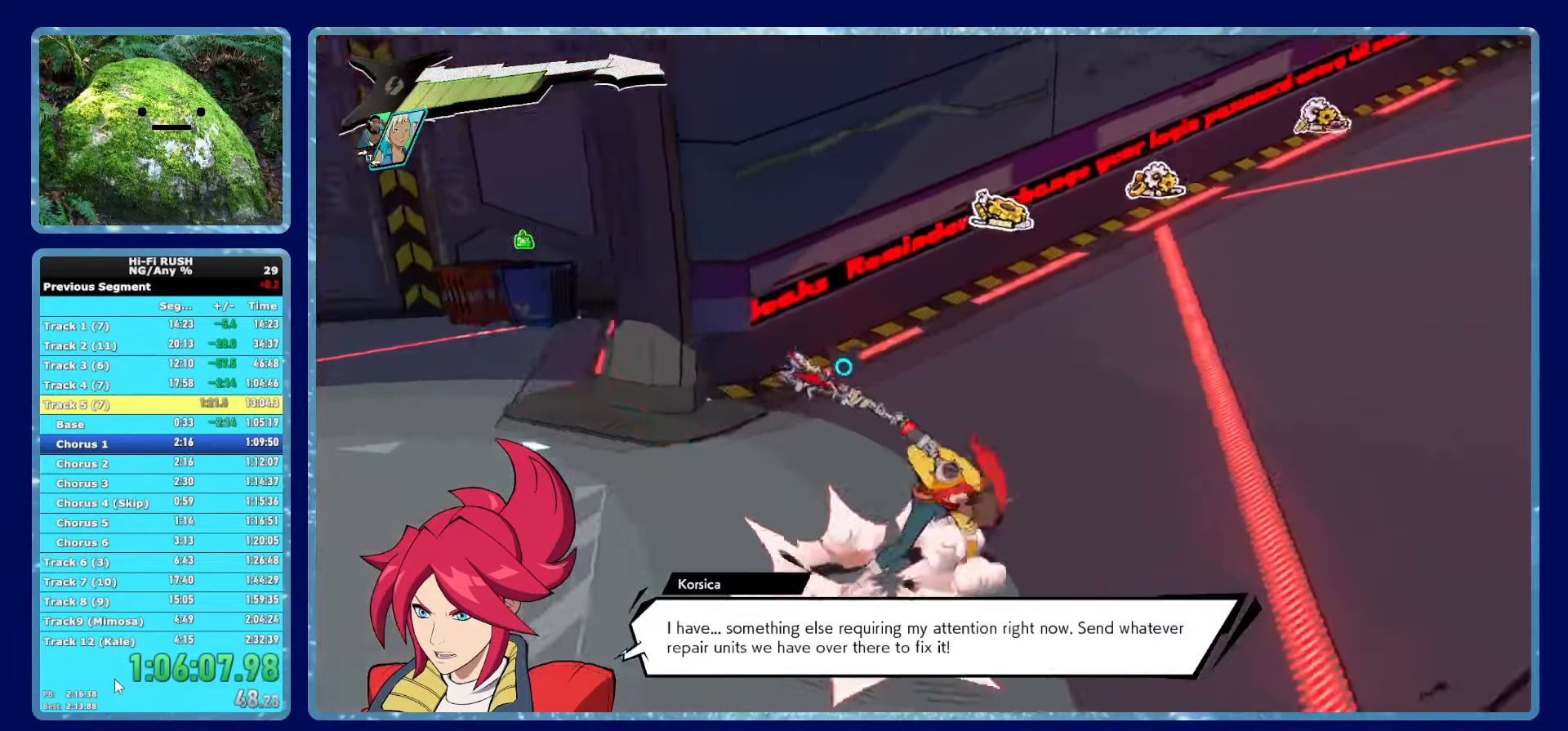
{"buttons": [], "left_stick": "up-right", "right_stick": "center", "button_events": [[133, "R1", "down"], [250, "R1", "up"]]}
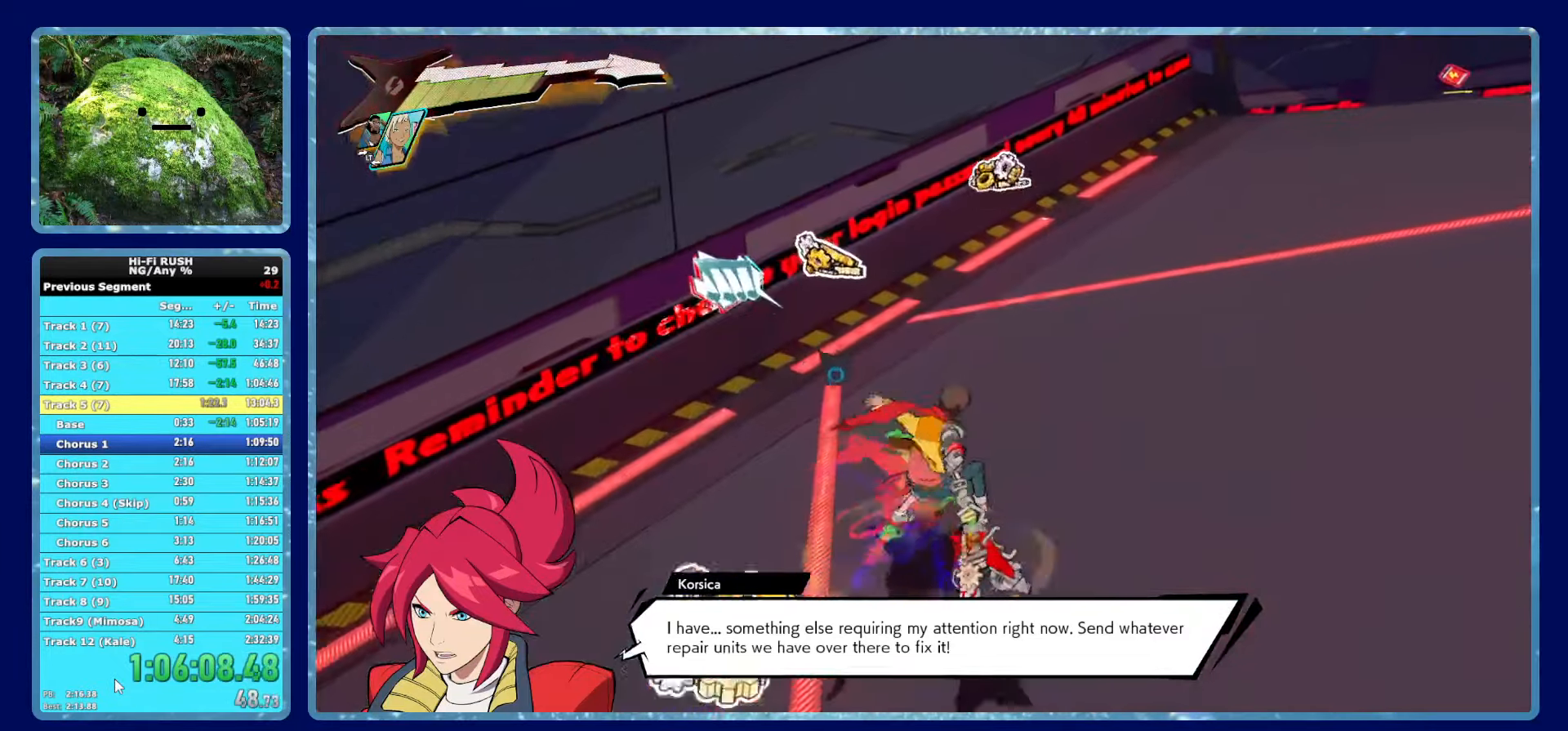
{"buttons": ["R1"], "left_stick": "up-right", "right_stick": "center", "button_events": [[83, "R1", "down"], [183, "R1", "up"], [500, "R1", "down"]]}
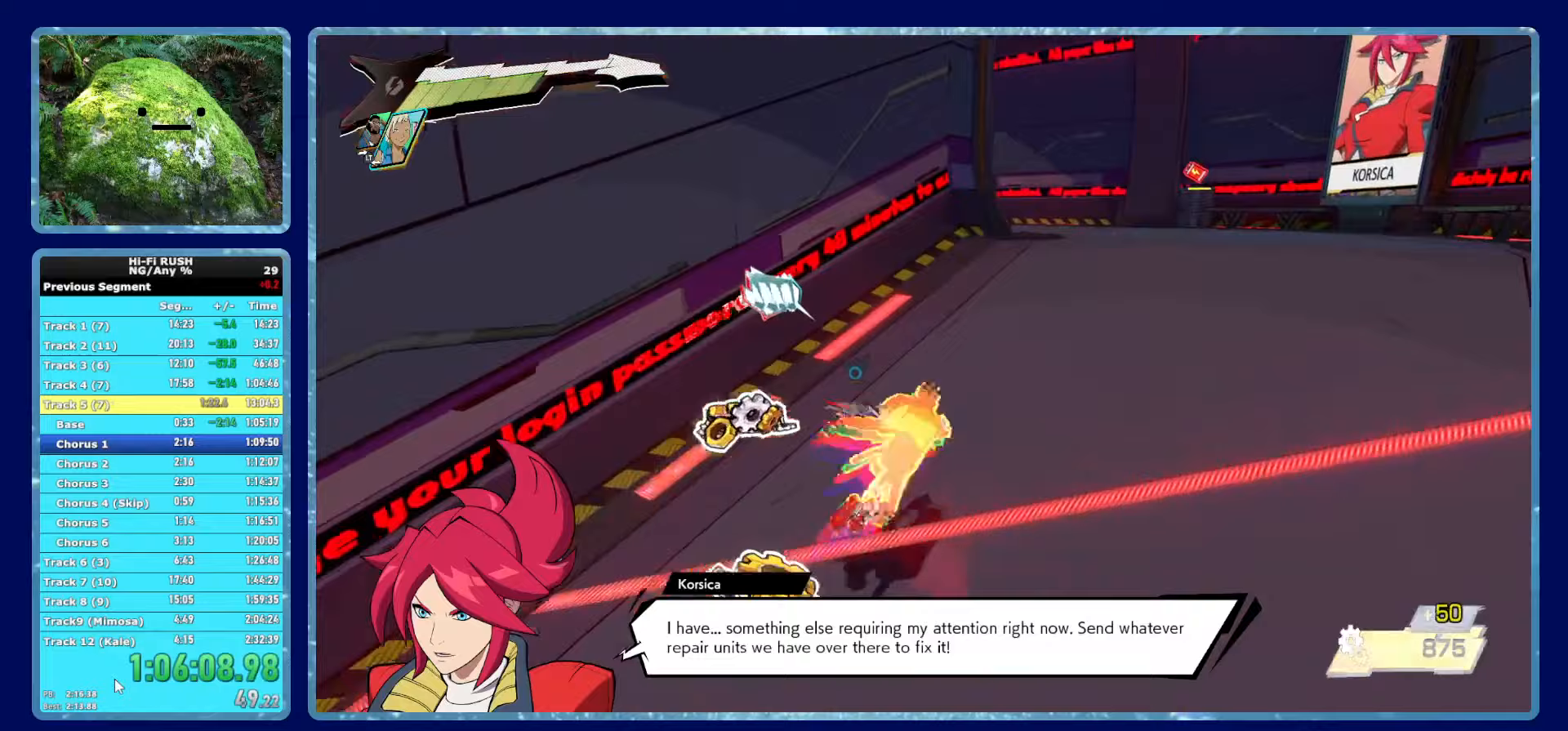
{"buttons": ["R1"], "left_stick": "up", "right_stick": "center", "button_events": [[133, "X", "down"], [150, "R1", "up"], [217, "X", "up"], [467, "R1", "down"]]}
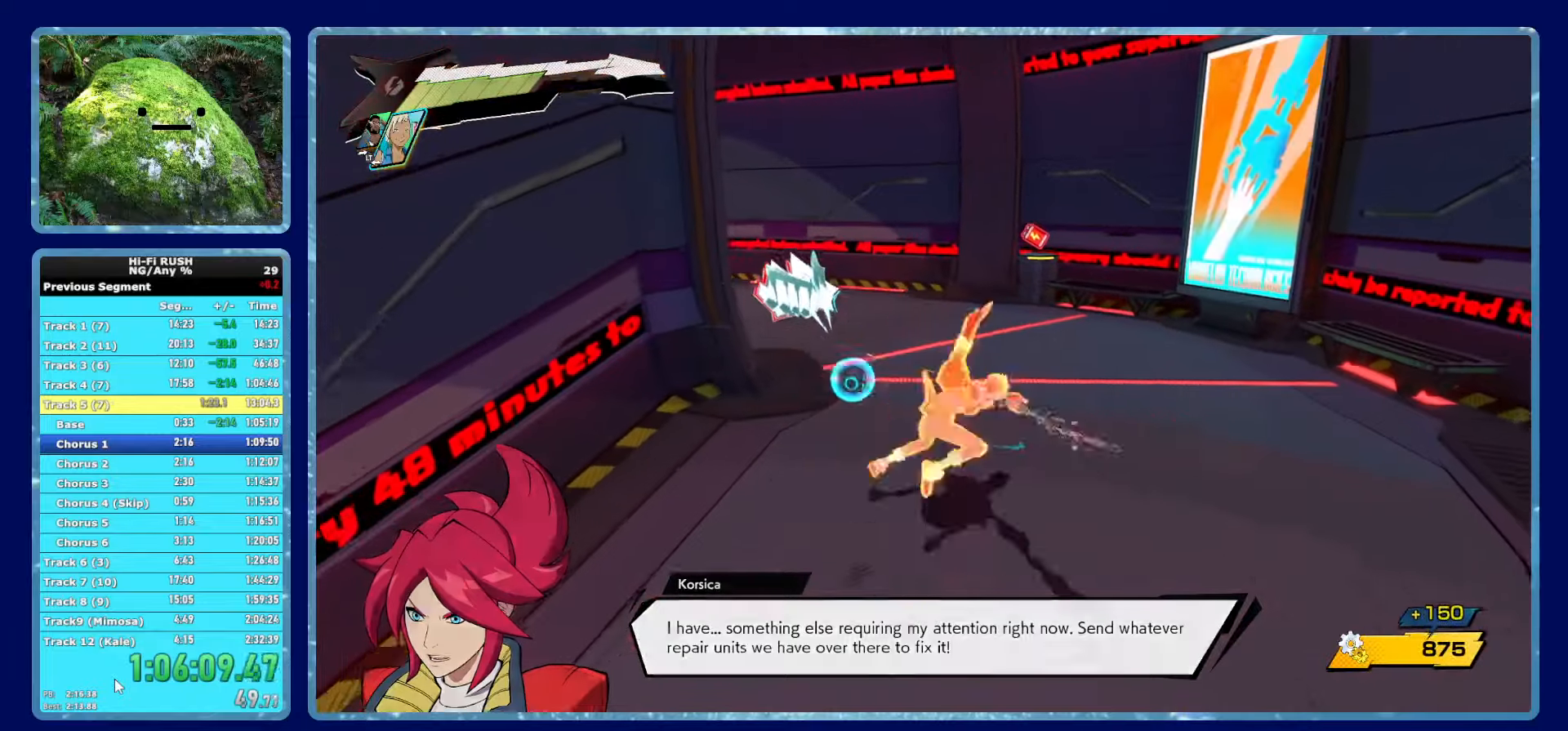
{"buttons": [], "left_stick": "up", "right_stick": "center", "button_events": [[83, "R1", "up"], [350, "R1", "down"], [467, "R1", "up"]]}
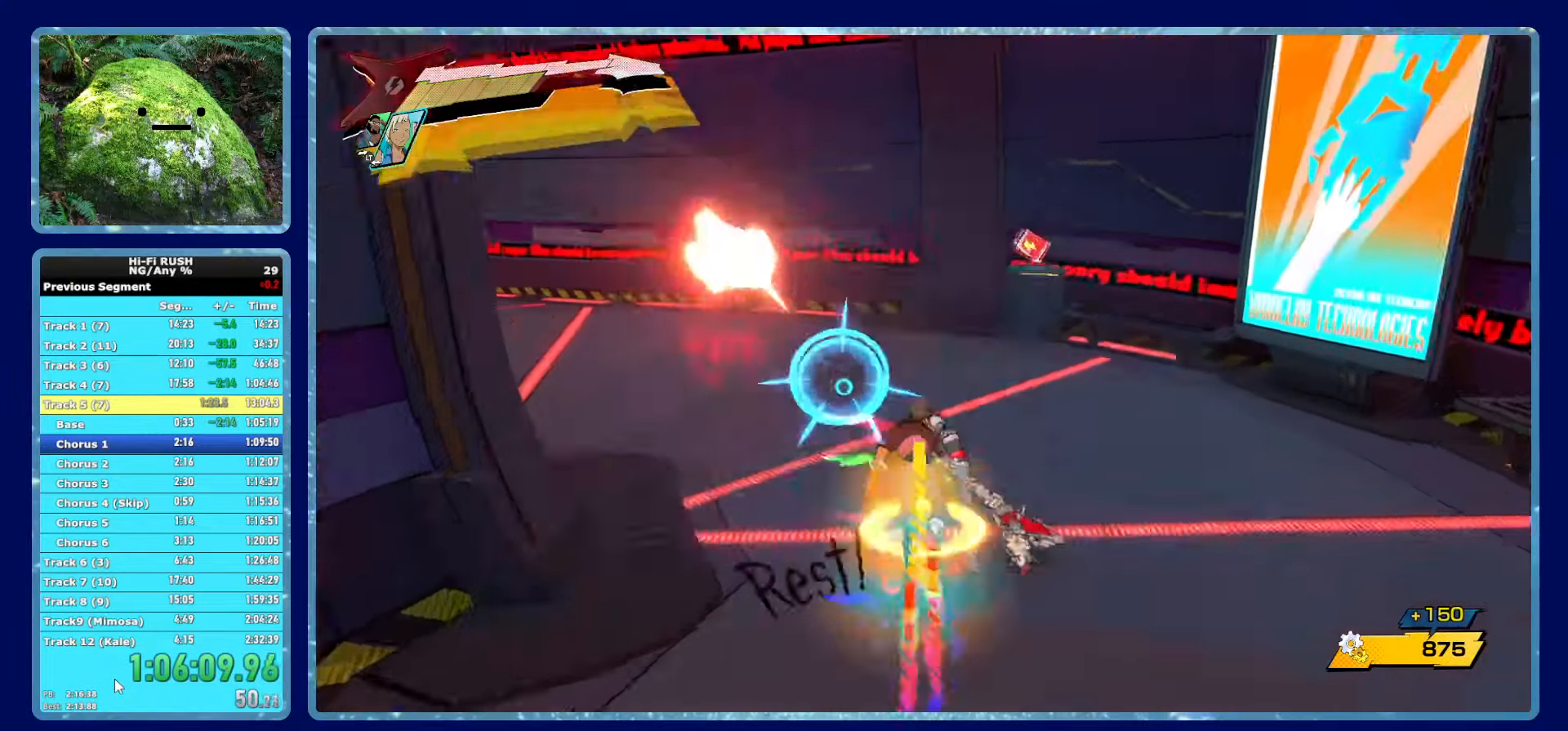
{"buttons": [], "left_stick": "up-left", "right_stick": "center", "button_events": [[283, "R1", "down"], [400, "R1", "up"]]}
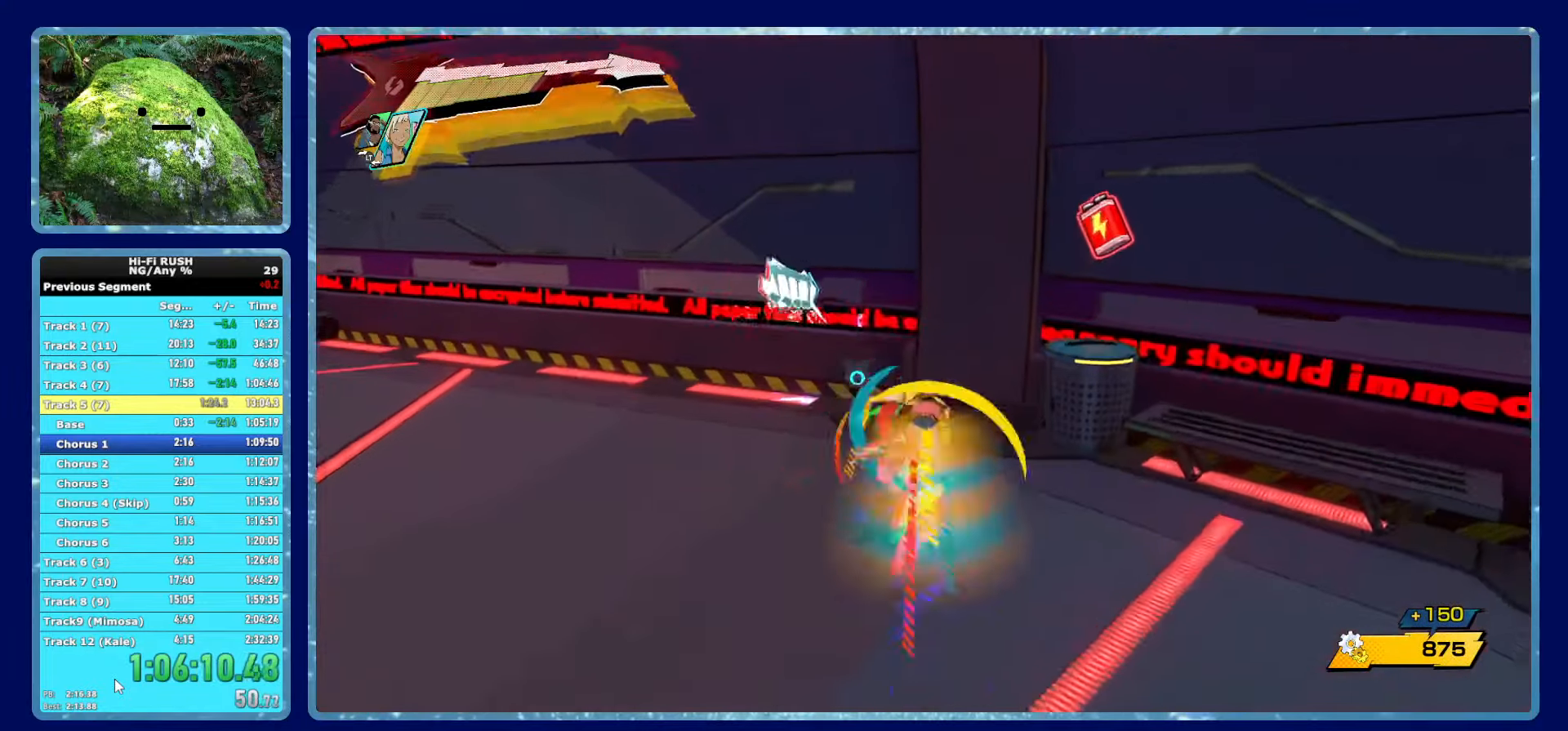
{"buttons": [], "left_stick": "left", "right_stick": "center", "button_events": [[200, "R1", "down"], [350, "R1", "up"], [367, "X", "down"], [450, "X", "up"]]}
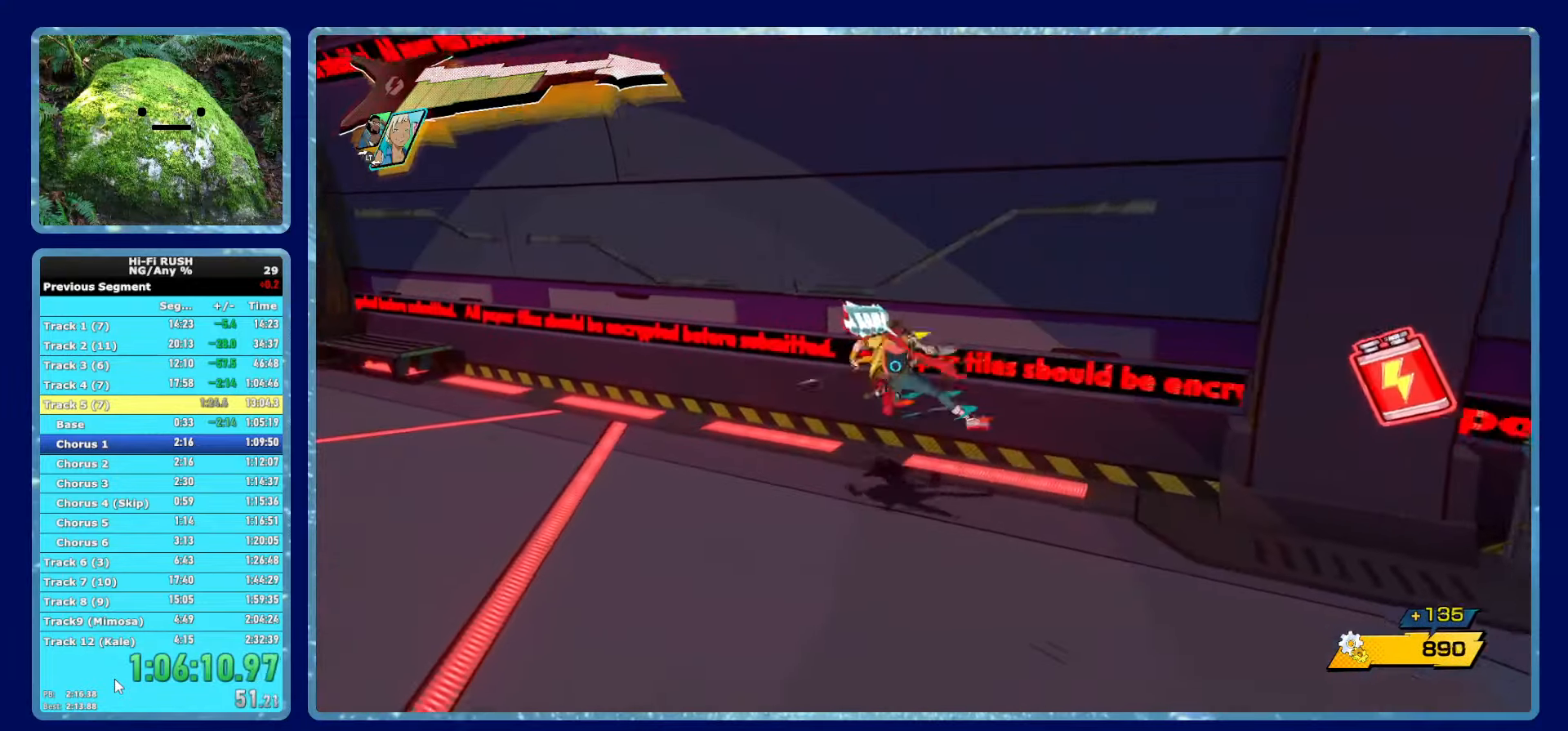
{"buttons": [], "left_stick": "up-left", "right_stick": "center", "button_events": [[217, "R1", "down"], [333, "R1", "up"]]}
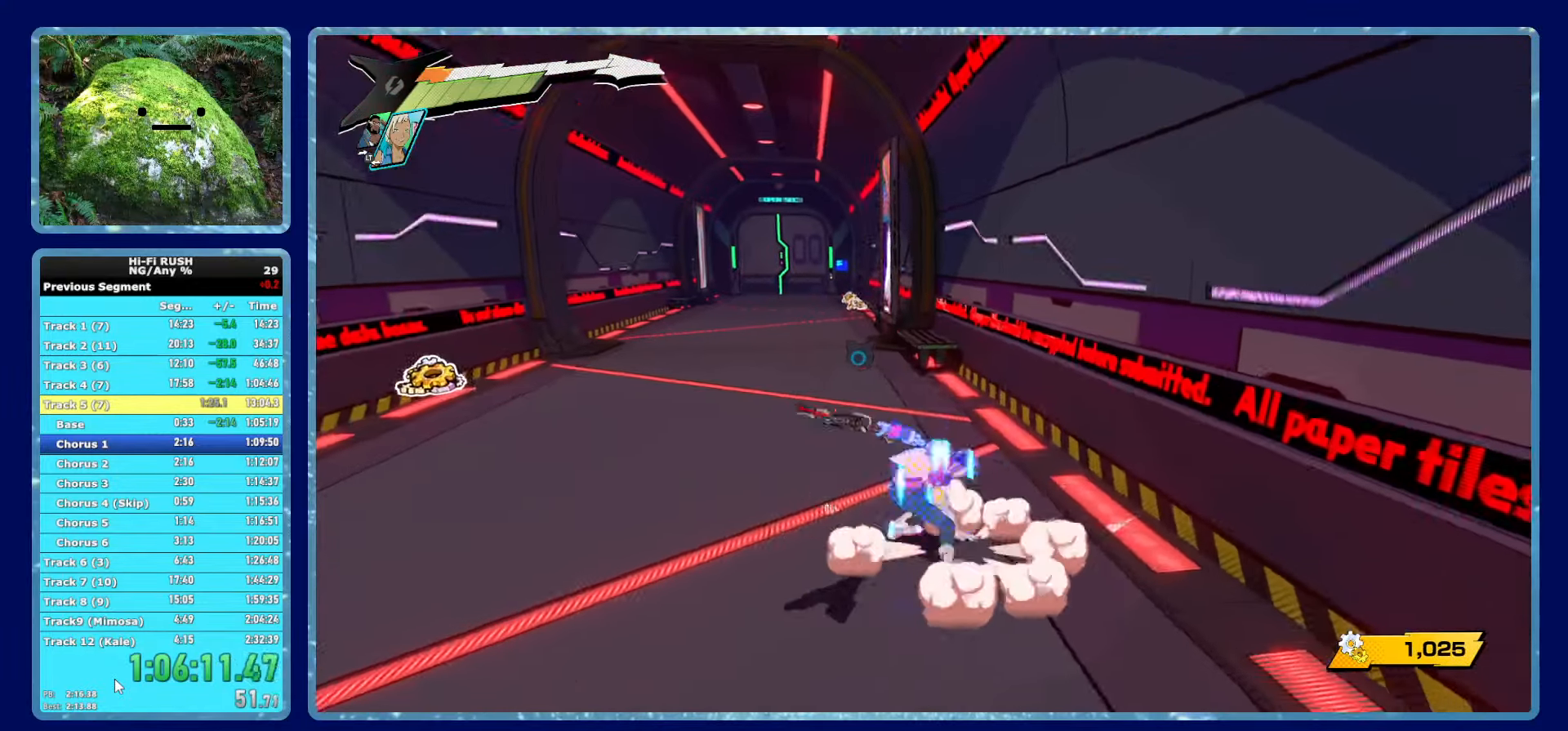
{"buttons": [], "left_stick": "up", "right_stick": "center", "button_events": [[83, "R1", "down"], [217, "R1", "up"]]}
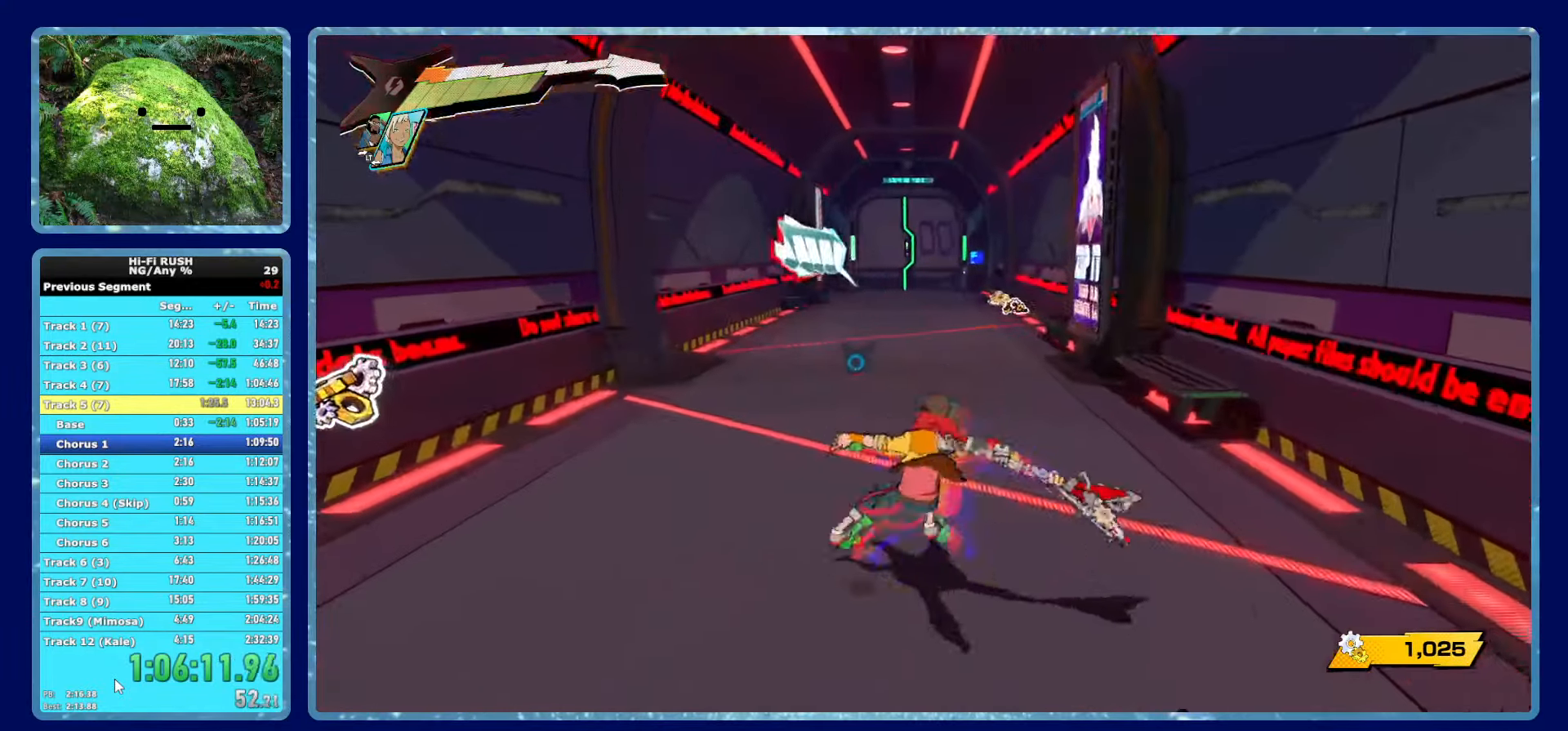
{"buttons": ["R1"], "left_stick": "up", "right_stick": "center", "button_events": [[33, "R1", "down"], [133, "R1", "up"], [467, "R1", "down"]]}
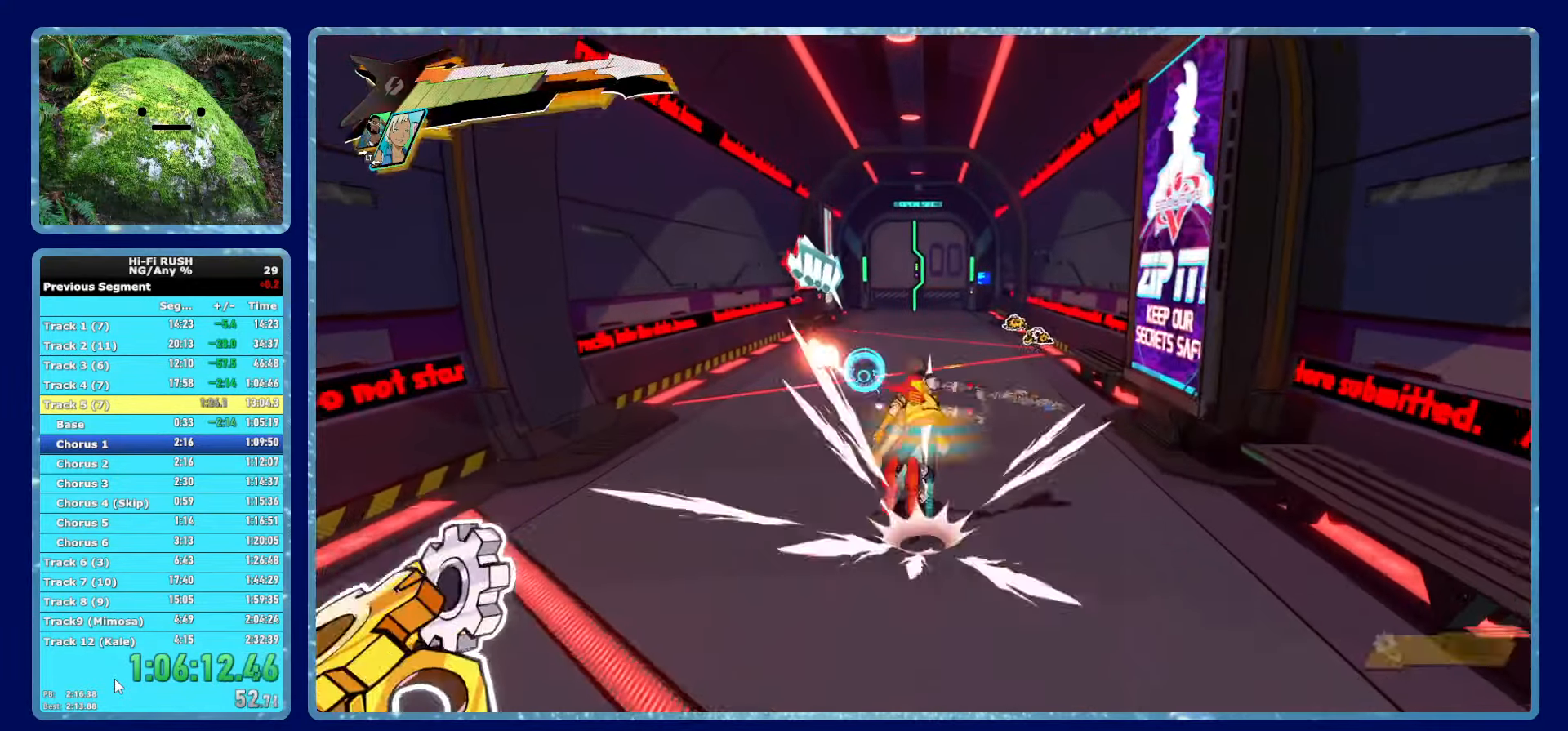
{"buttons": ["R1"], "left_stick": "up", "right_stick": "center", "button_events": [[100, "X", "down"], [117, "R1", "up"], [217, "X", "up"], [450, "R1", "down"]]}
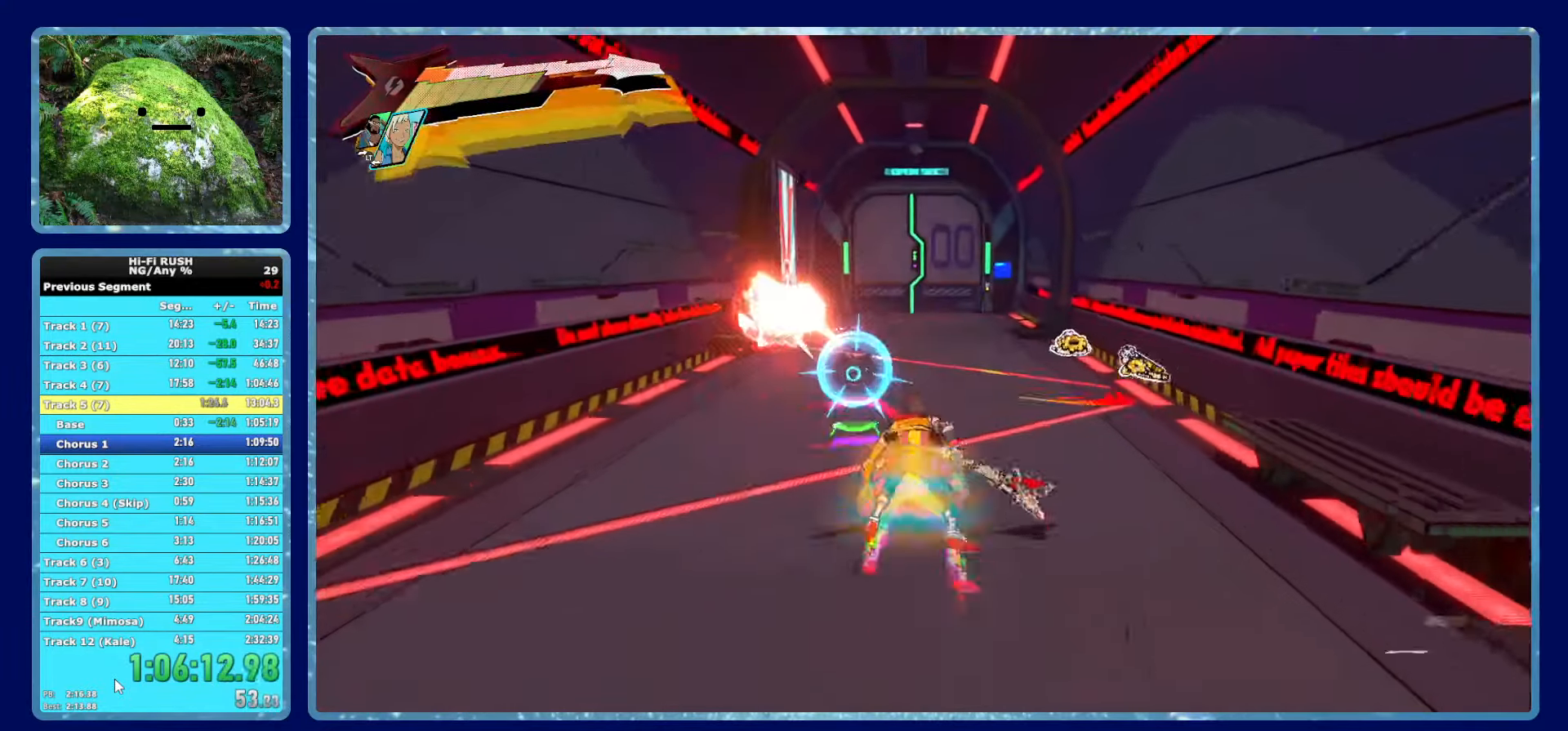
{"buttons": [], "left_stick": "up", "right_stick": "center", "button_events": [[50, "R1", "up"], [350, "R1", "down"], [467, "R1", "up"]]}
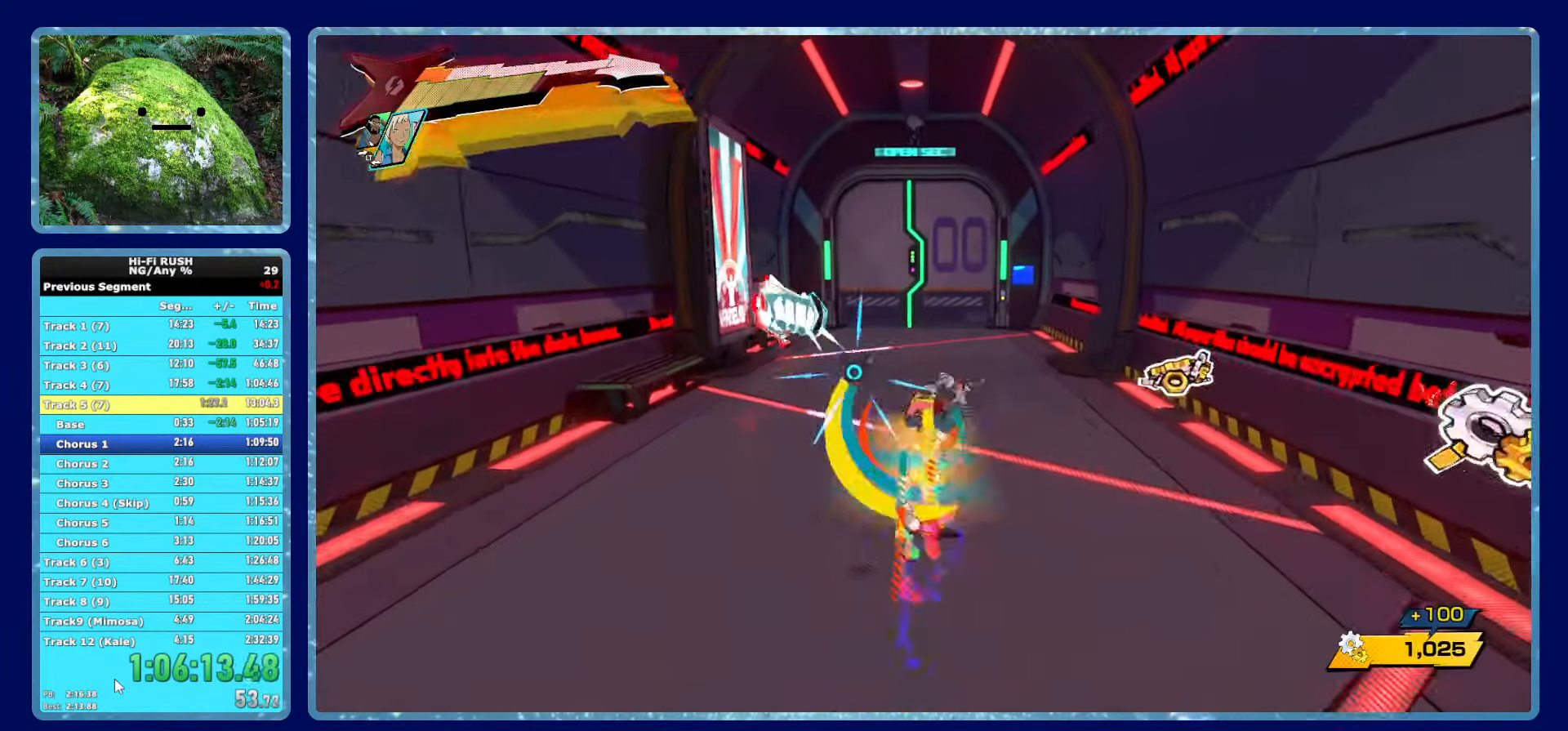
{"buttons": [], "left_stick": "up", "right_stick": "center", "button_events": [[267, "R1", "down"], [417, "R1", "up"], [417, "X", "down"], [500, "X", "up"]]}
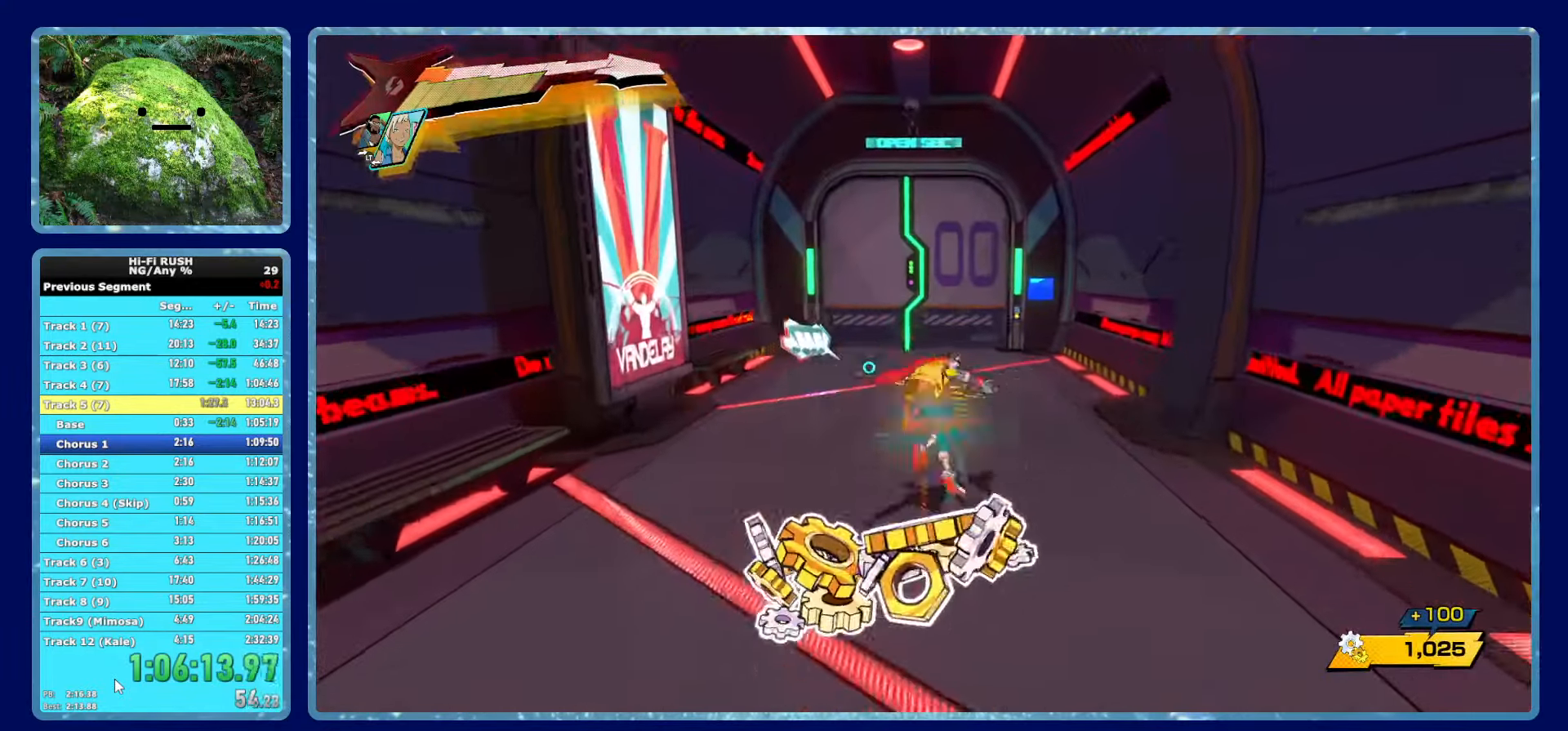
{"buttons": [], "left_stick": "up", "right_stick": "center", "button_events": [[217, "R1", "down"], [350, "R1", "up"]]}
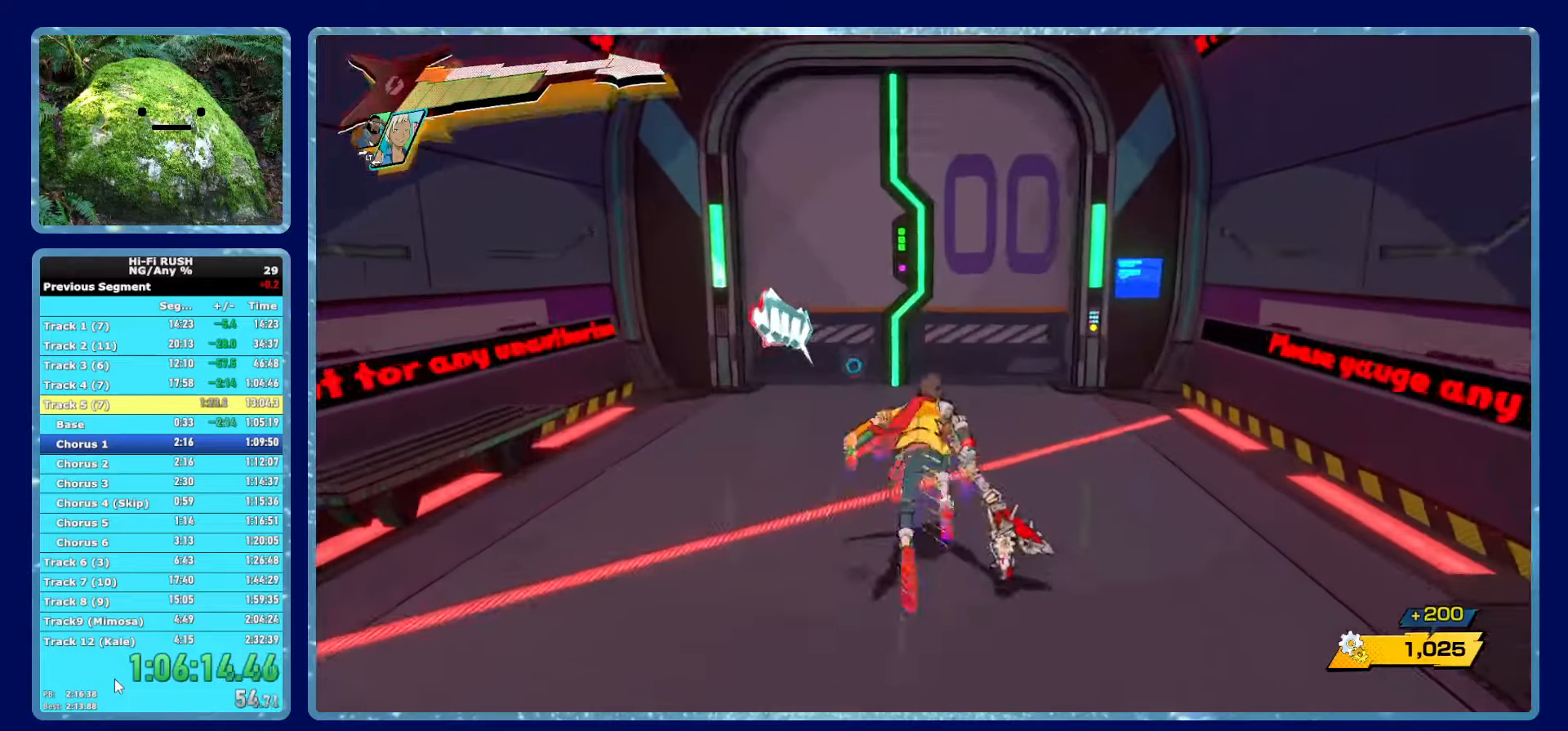
{"buttons": [], "left_stick": "up", "right_stick": "center", "button_events": [[150, "R1", "down"], [267, "R1", "up"]]}
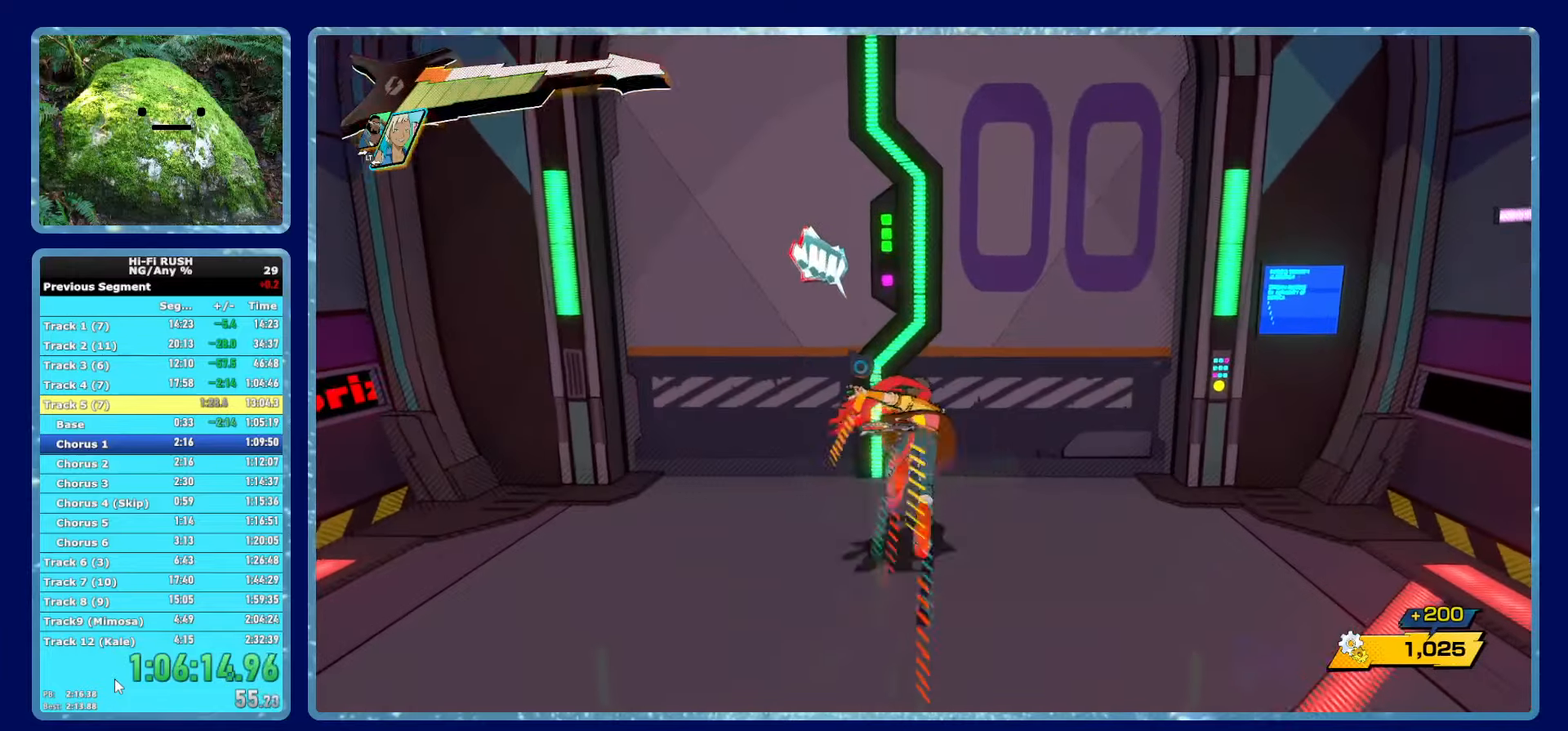
{"buttons": ["B"], "left_stick": "up", "right_stick": "center", "button_events": [[50, "R1", "down"], [200, "R1", "up"], [200, "X", "down"], [284, "X", "up"], [450, "B", "down"]]}